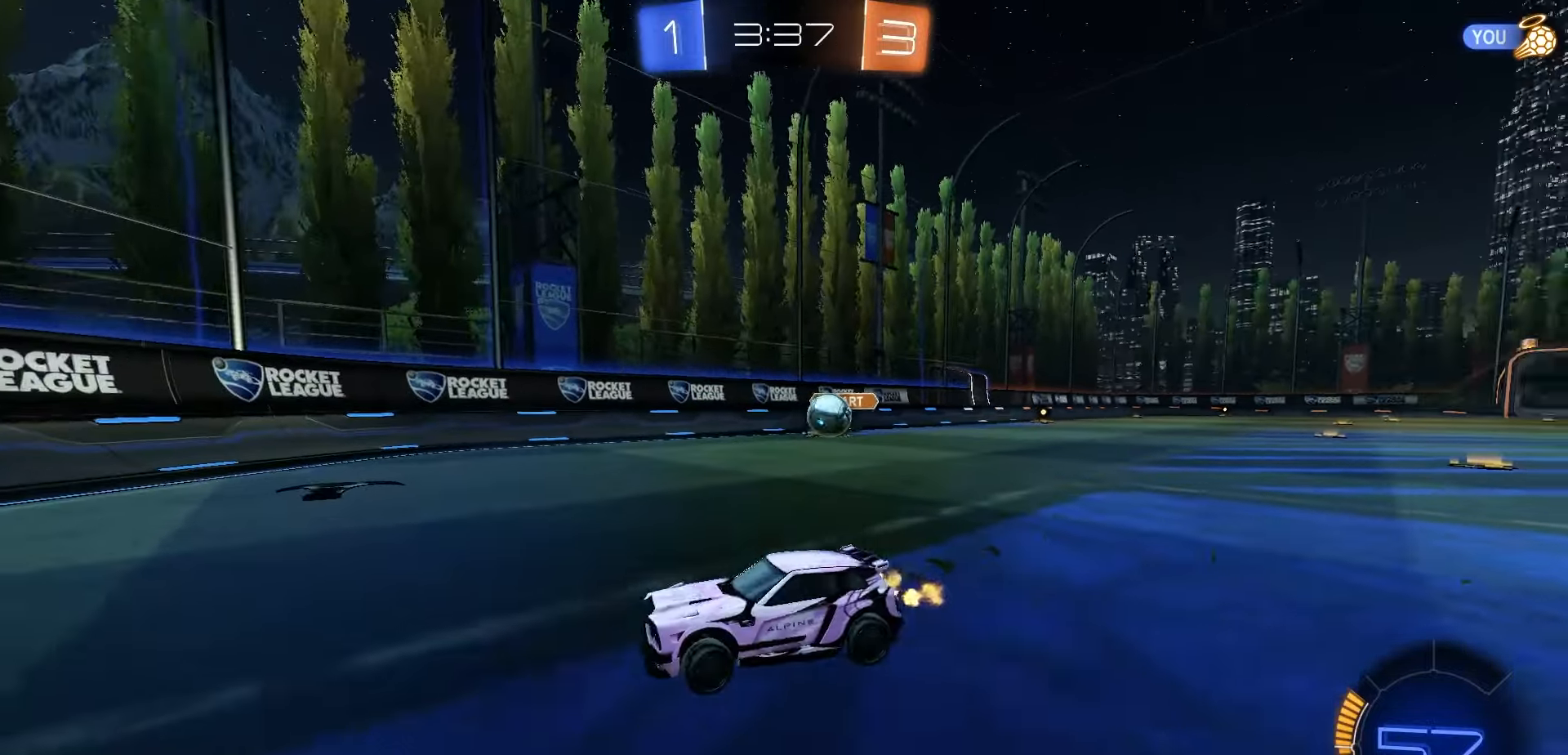
Gameplay with a controller (Xbox layout); each line is a JSON object with the inputs held at the frame after it. "events" lists button and stick changes between this image and that frame as [ms after this image, input, new state], when the widget could be followed in between.
{"buttons": [], "left_stick": "left", "right_stick": "center", "events": [[133, "R2", "up"]]}
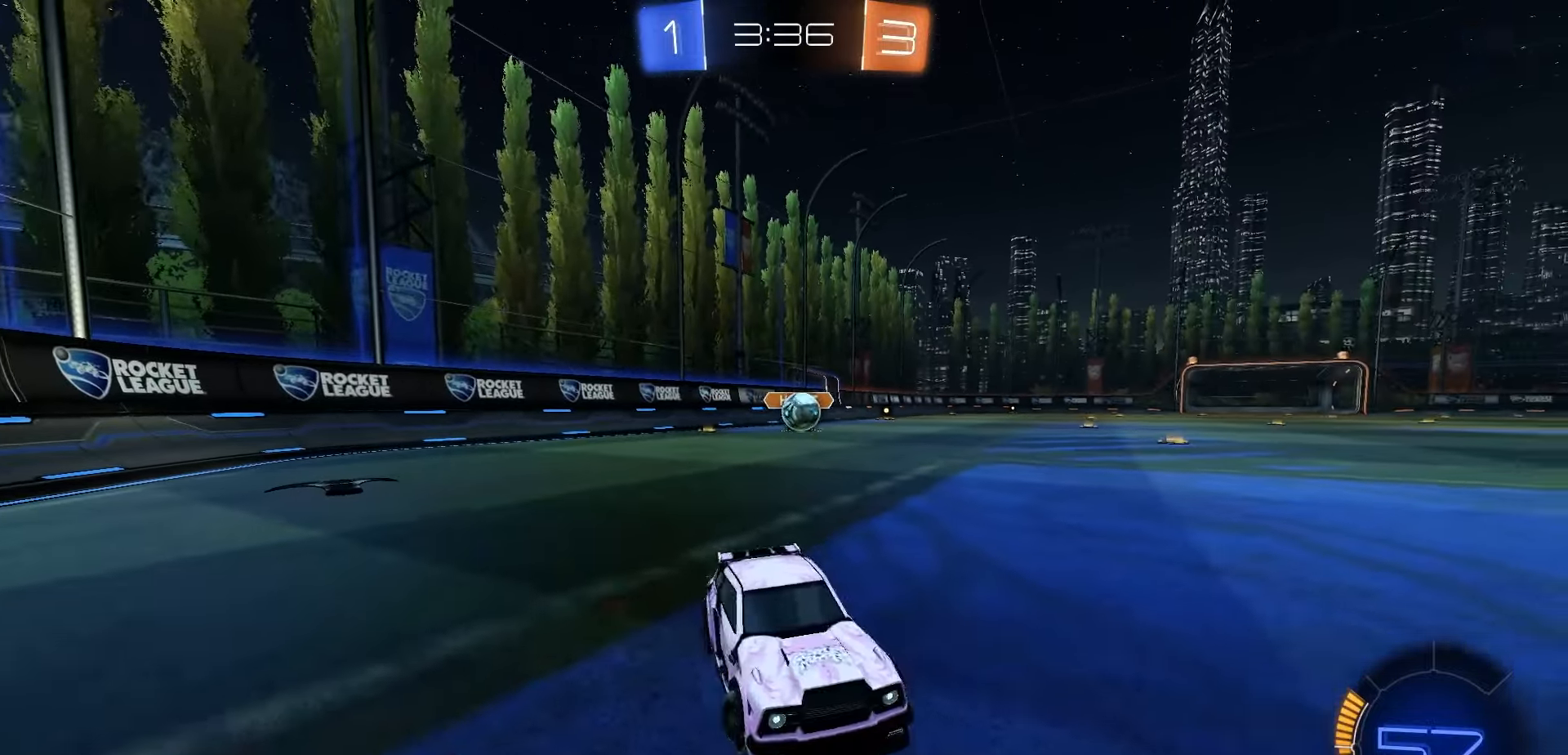
{"buttons": ["R2"], "left_stick": "center", "right_stick": "center", "events": [[400, "R2", "down"], [500, "left_stick", "center"]]}
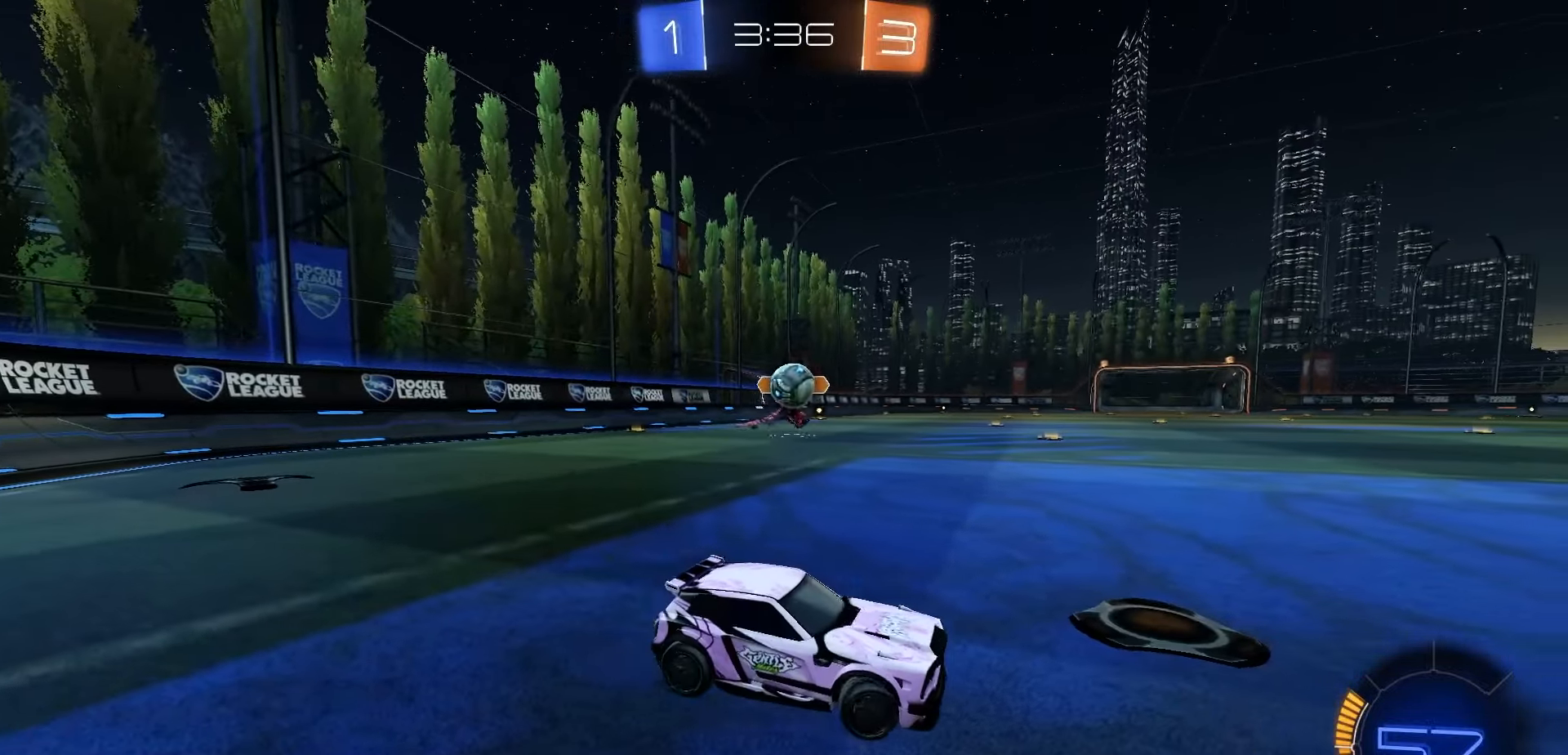
{"buttons": ["A"], "left_stick": "left", "right_stick": "center", "events": [[67, "left_stick", "right"], [183, "R2", "up"], [233, "left_stick", "center"], [367, "left_stick", "left"], [500, "A", "down"]]}
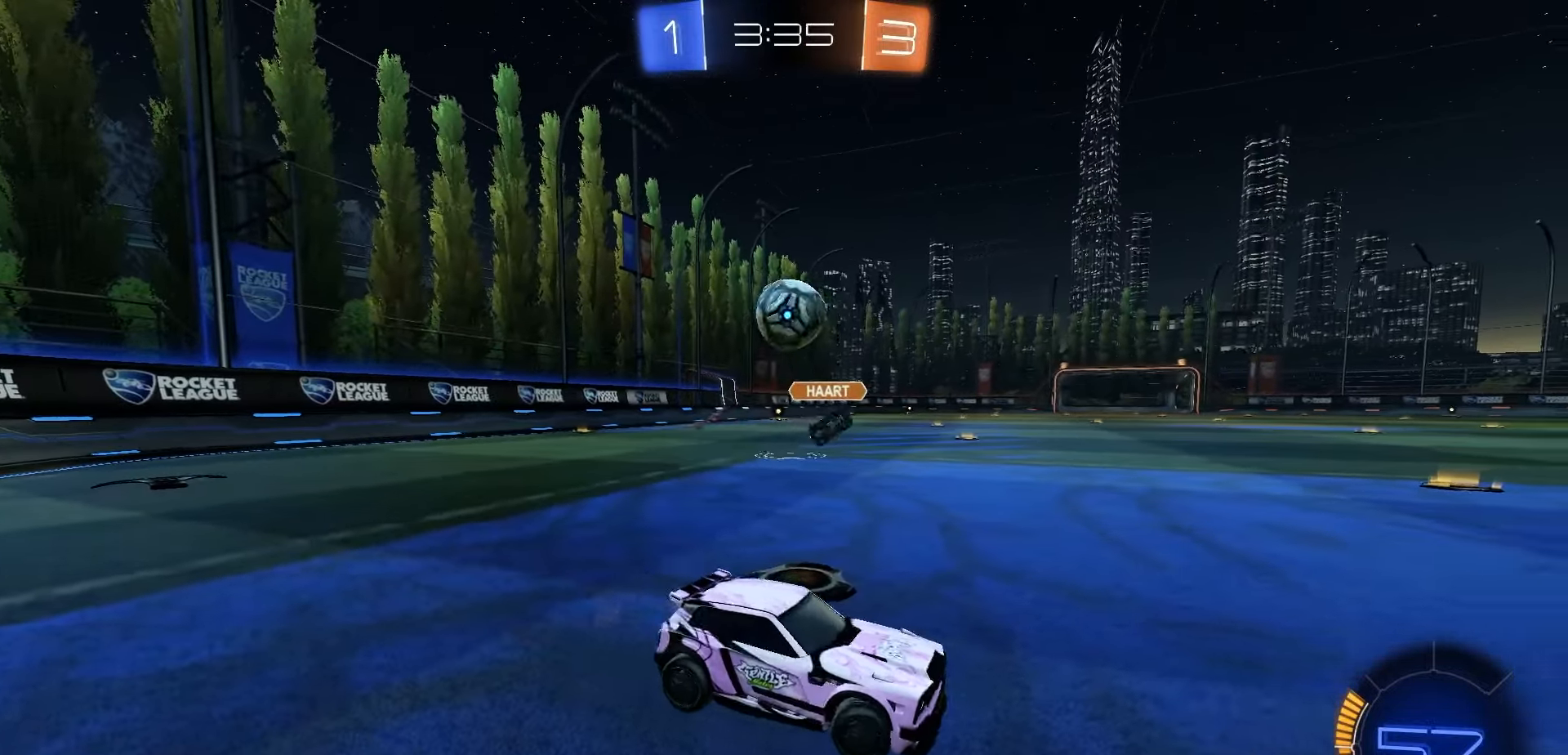
{"buttons": ["R1", "R2"], "left_stick": "center", "right_stick": "center", "events": [[33, "left_stick", "down-left"], [50, "R2", "down"], [183, "A", "up"], [200, "R1", "down"], [233, "B", "down"], [250, "left_stick", "center"], [317, "left_stick", "up-right"], [350, "B", "up"], [367, "left_stick", "center"]]}
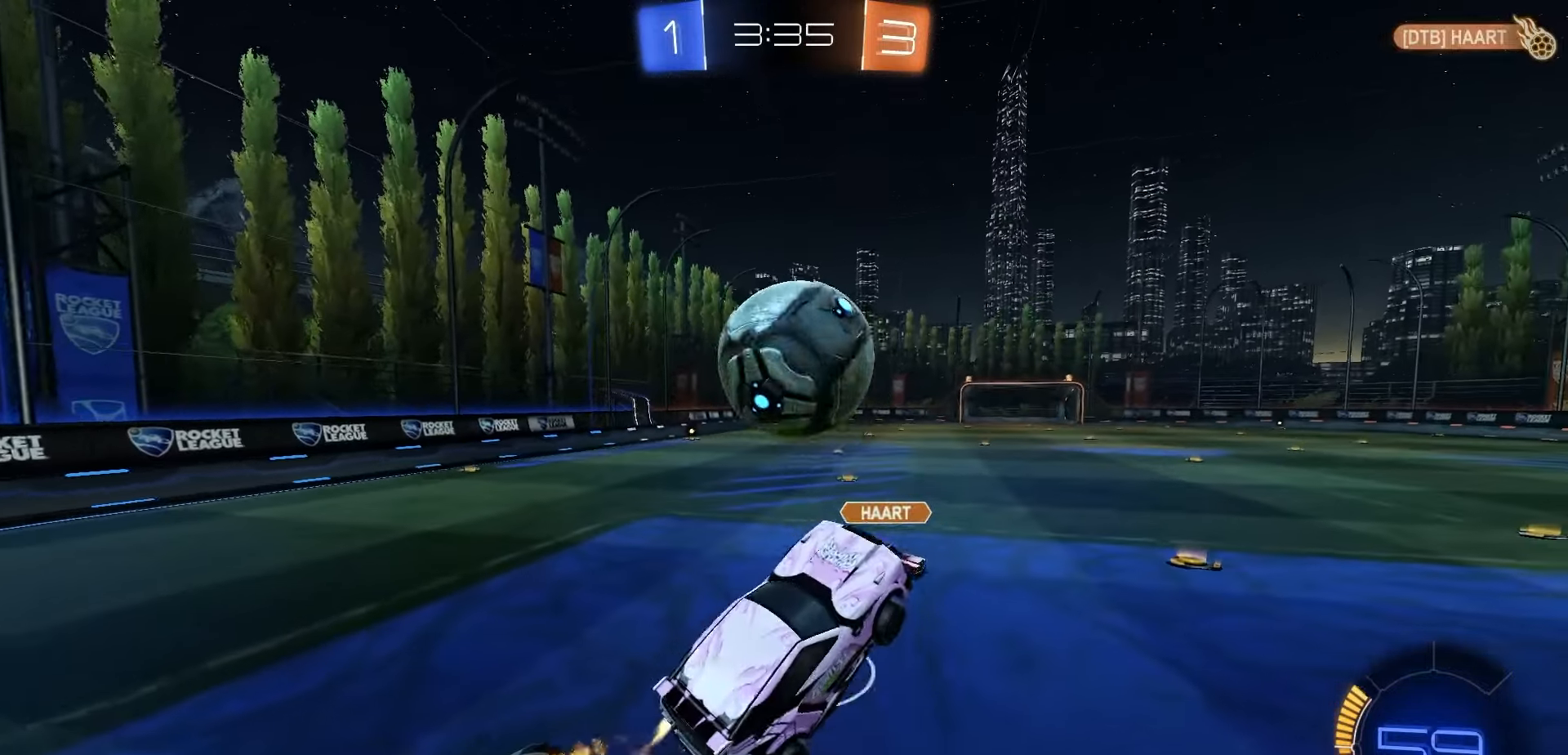
{"buttons": ["X", "R1", "R2"], "left_stick": "down", "right_stick": "center", "events": [[33, "left_stick", "up"], [83, "A", "down"], [83, "left_stick", "up-left"], [133, "A", "up"], [217, "left_stick", "down-right"], [267, "left_stick", "down"], [467, "X", "down"]]}
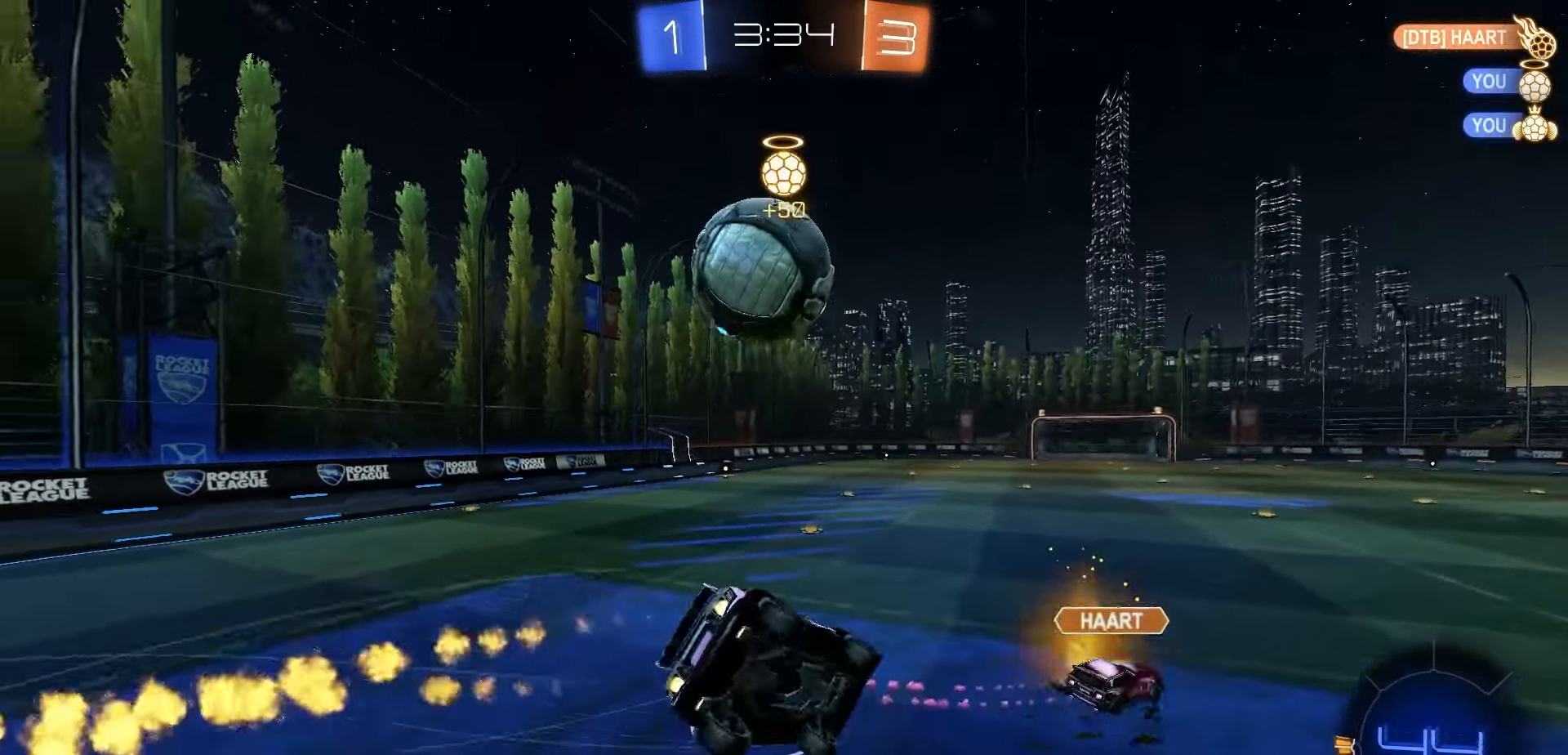
{"buttons": ["X", "R2"], "left_stick": "center", "right_stick": "center", "events": [[133, "left_stick", "down-left"], [417, "left_stick", "center"], [467, "R1", "up"]]}
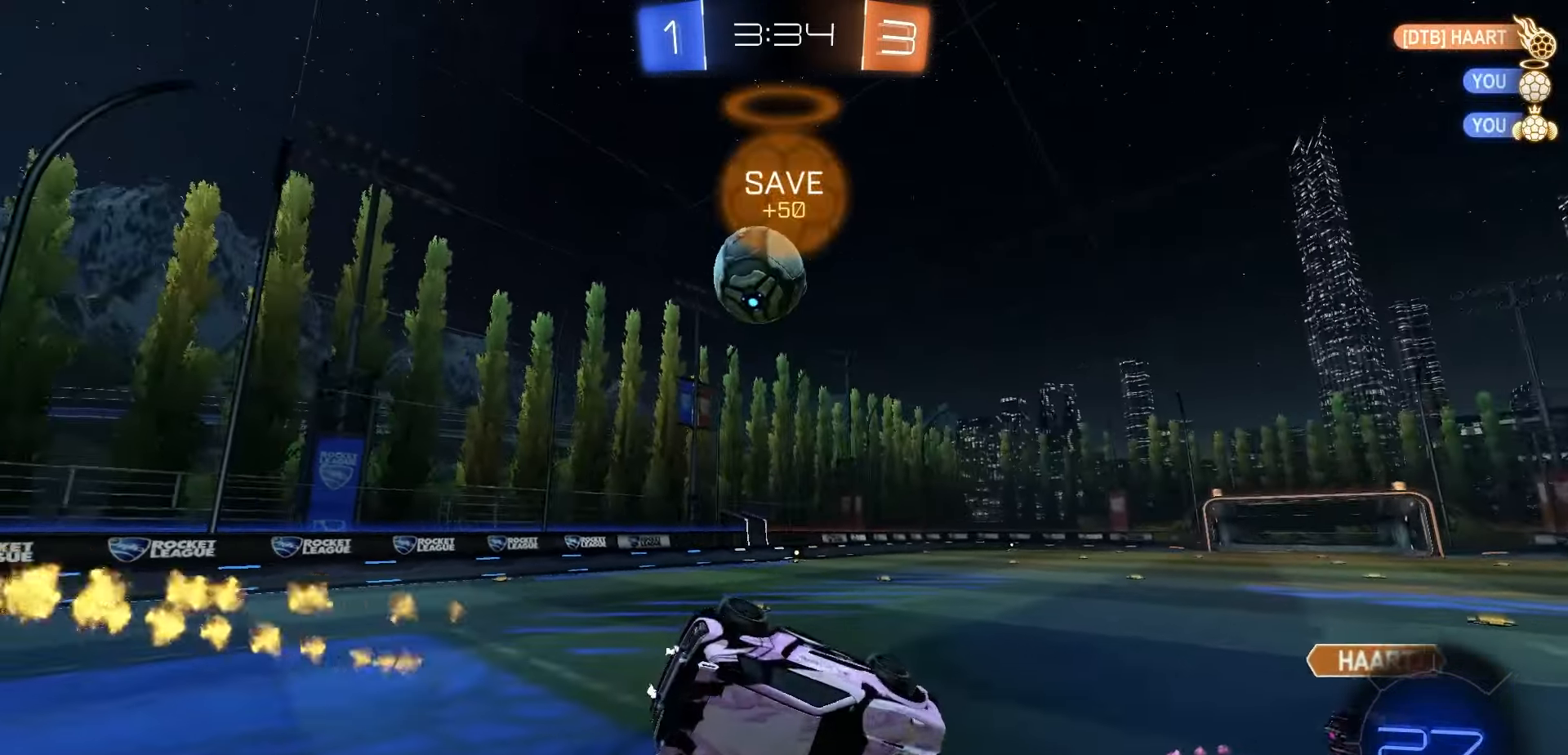
{"buttons": ["R1", "R2"], "left_stick": "left", "right_stick": "center", "events": [[267, "X", "up"], [300, "left_stick", "left"], [367, "R1", "down"]]}
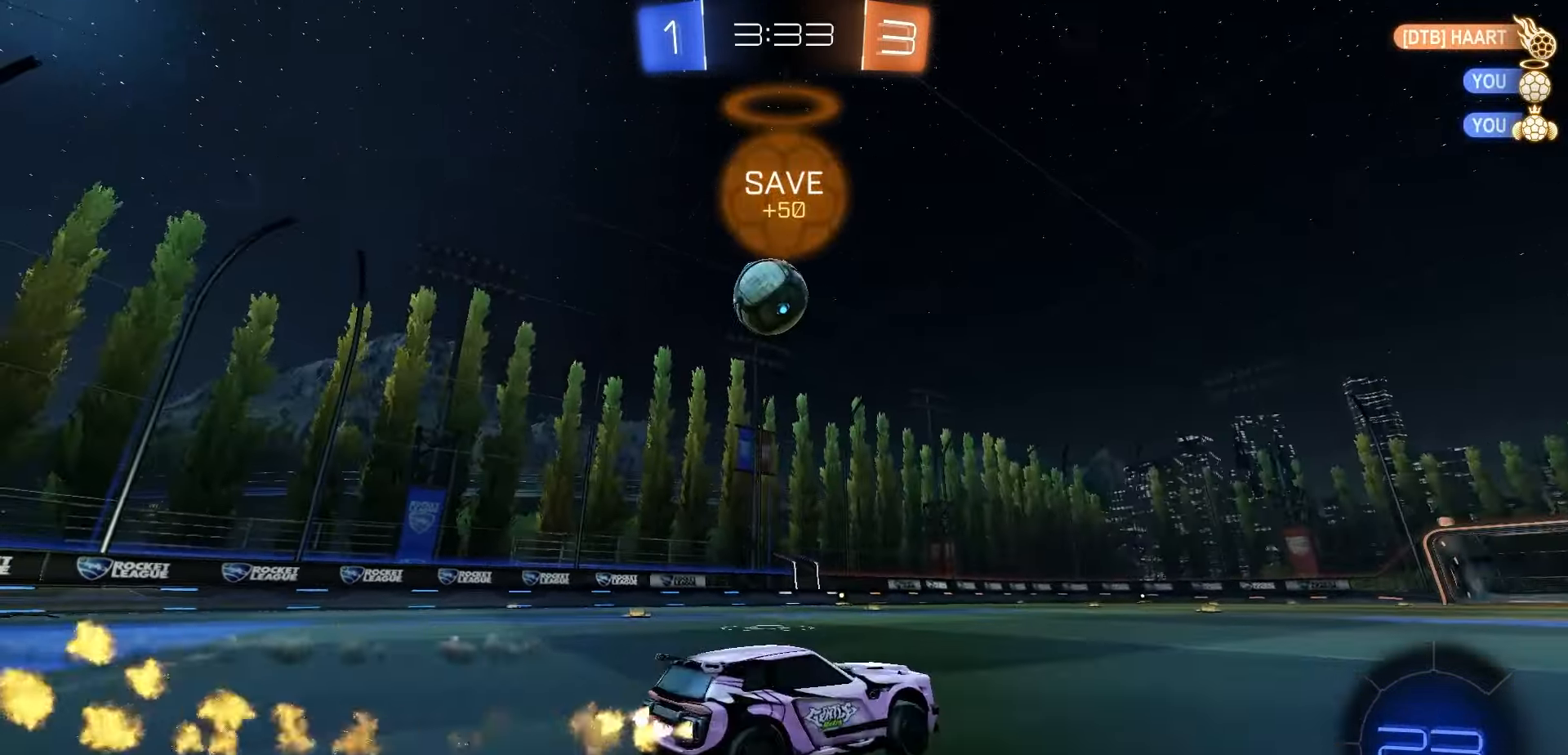
{"buttons": ["A", "R1", "R2"], "left_stick": "center", "right_stick": "center", "events": [[50, "R1", "up"], [100, "left_stick", "center"], [233, "R1", "down"], [283, "A", "down"], [317, "left_stick", "down-left"], [417, "A", "up"], [417, "left_stick", "center"], [467, "A", "down"]]}
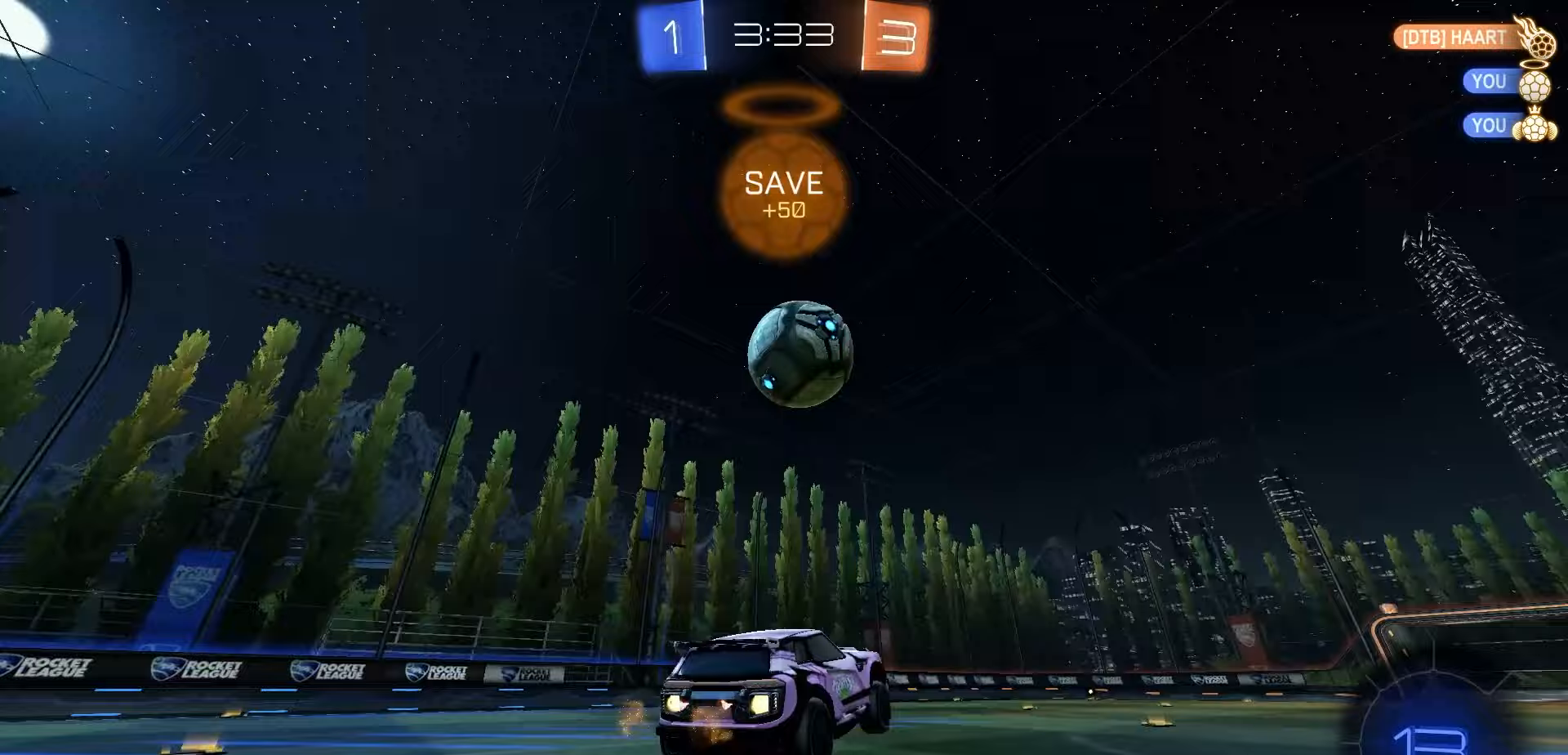
{"buttons": ["R2"], "left_stick": "center", "right_stick": "center", "events": [[67, "A", "up"], [67, "left_stick", "down"], [233, "left_stick", "right"], [317, "R1", "up"], [417, "left_stick", "center"]]}
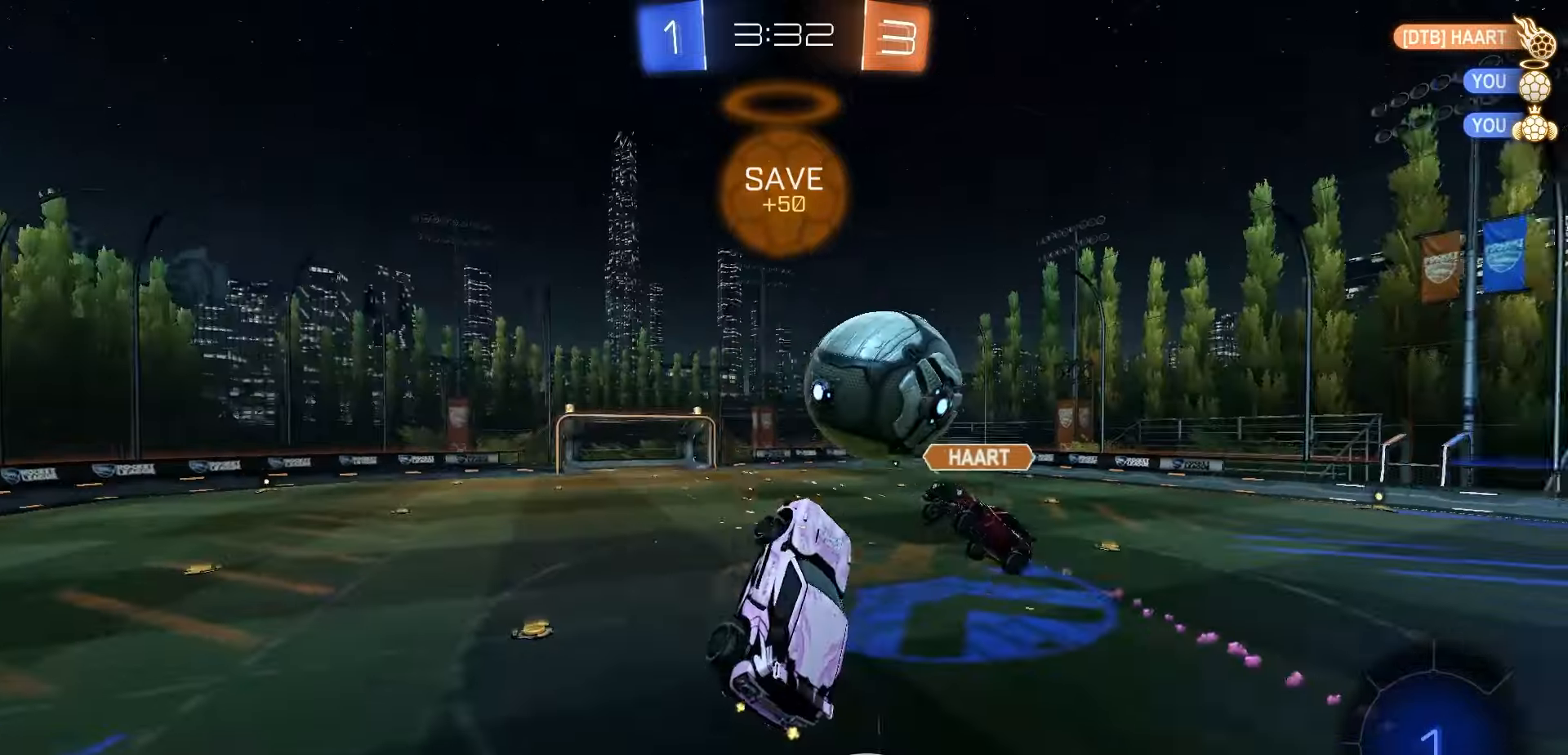
{"buttons": ["B", "R2"], "left_stick": "down", "right_stick": "center", "events": [[150, "left_stick", "right"], [283, "left_stick", "center"], [300, "B", "down"], [400, "left_stick", "down"]]}
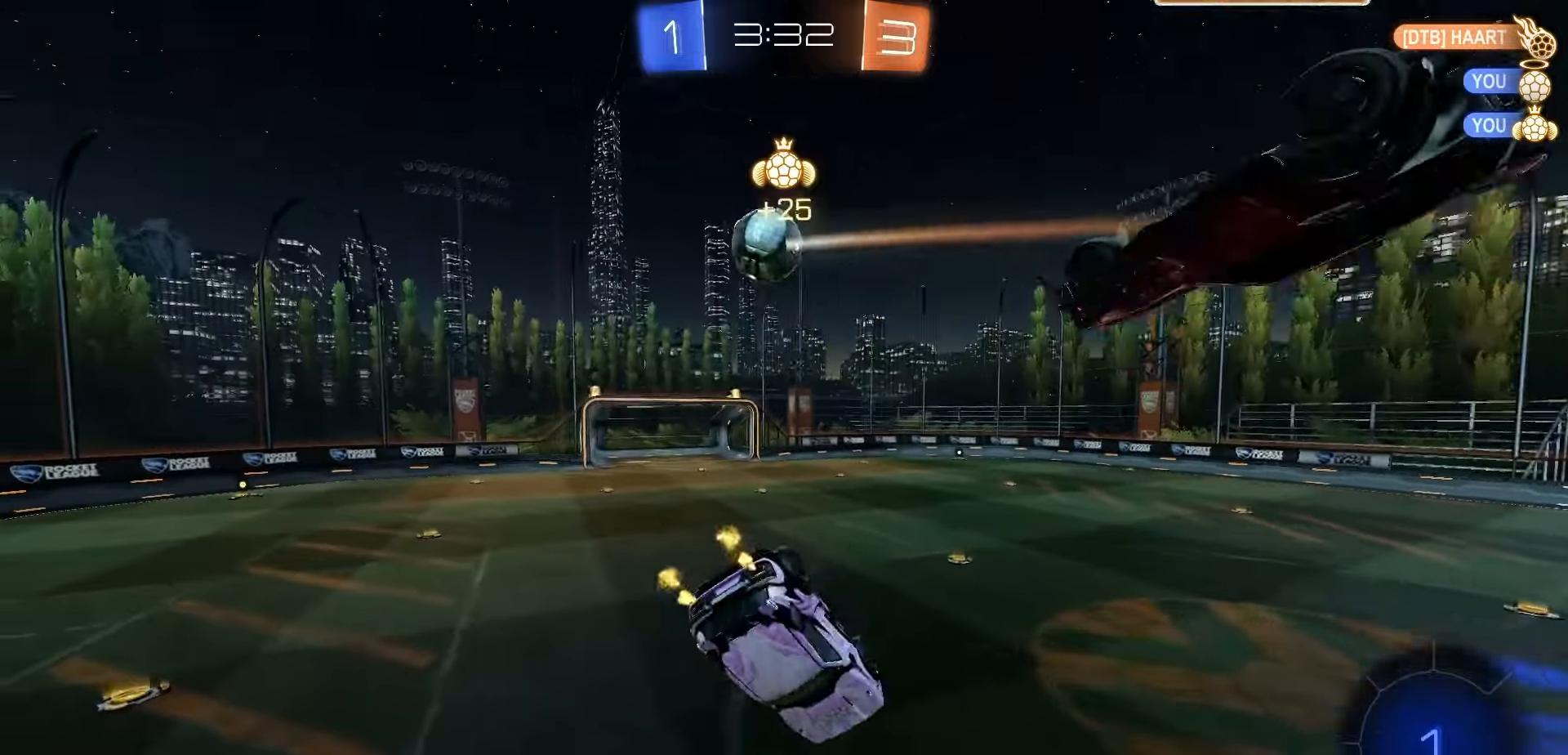
{"buttons": ["R2"], "left_stick": "left", "right_stick": "center", "events": [[67, "left_stick", "center"], [200, "B", "up"], [217, "left_stick", "down"], [300, "left_stick", "down-left"], [450, "left_stick", "left"]]}
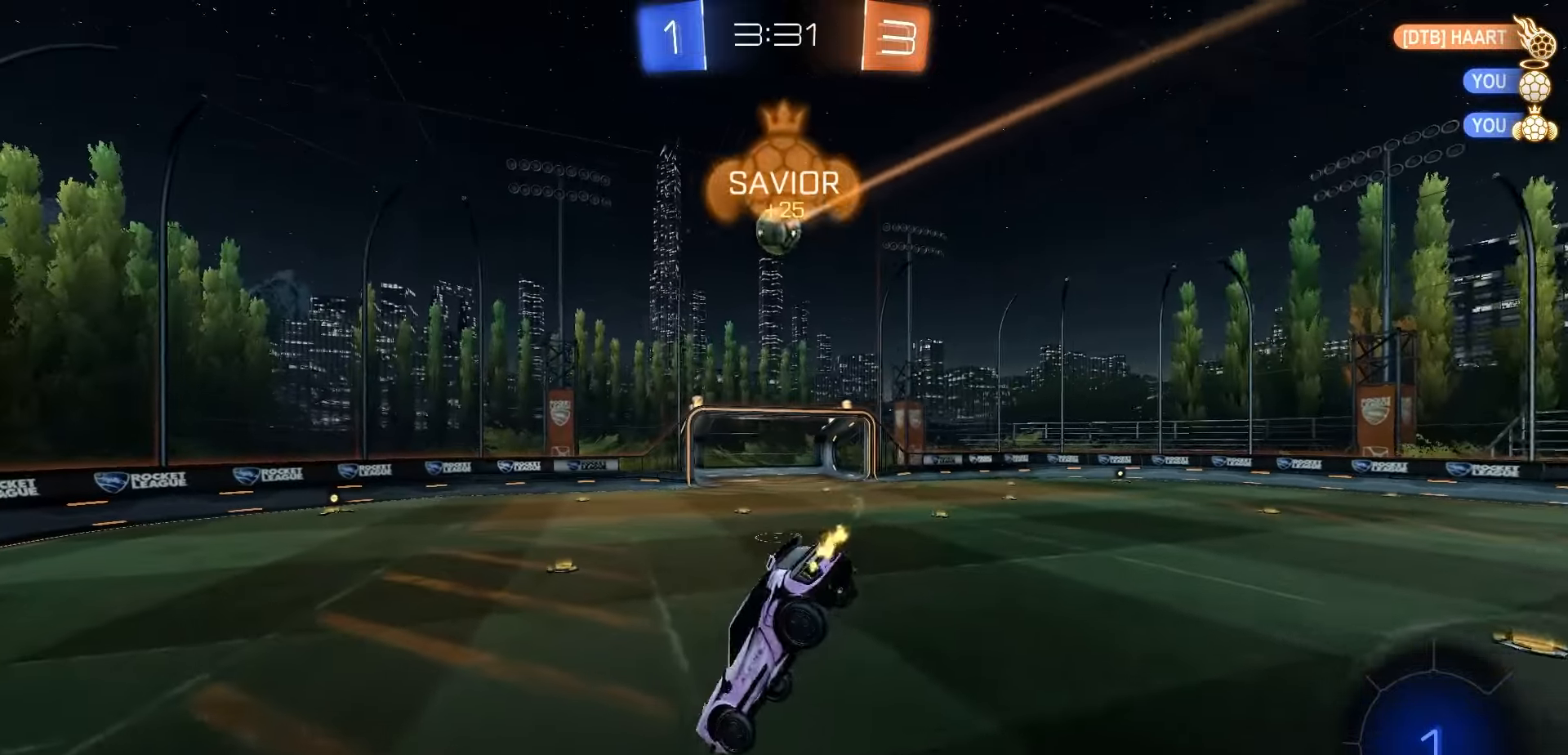
{"buttons": ["R2"], "left_stick": "left", "right_stick": "center", "events": [[133, "X", "down"], [183, "X", "up"]]}
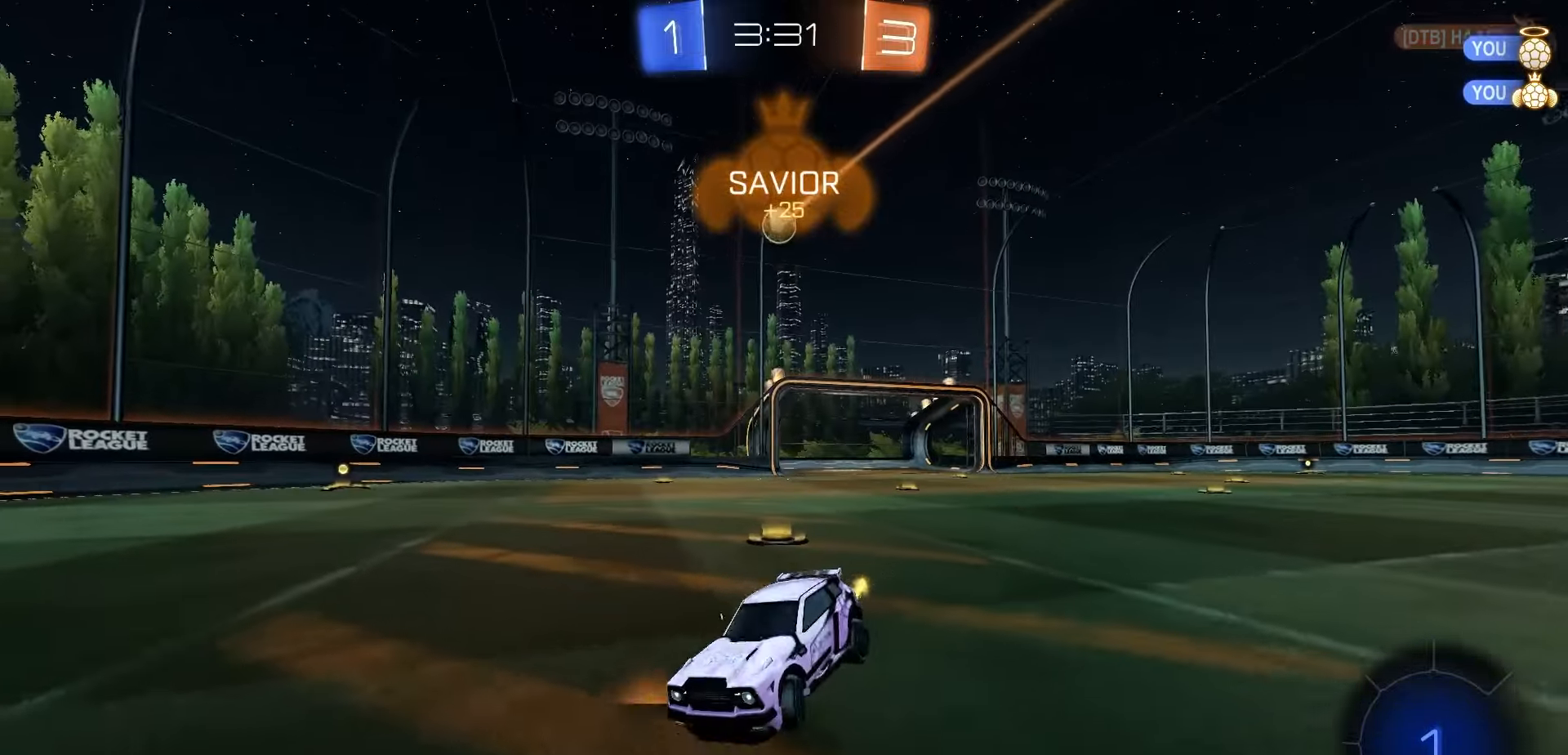
{"buttons": ["R2"], "left_stick": "left", "right_stick": "center", "events": [[117, "left_stick", "center"], [483, "left_stick", "left"]]}
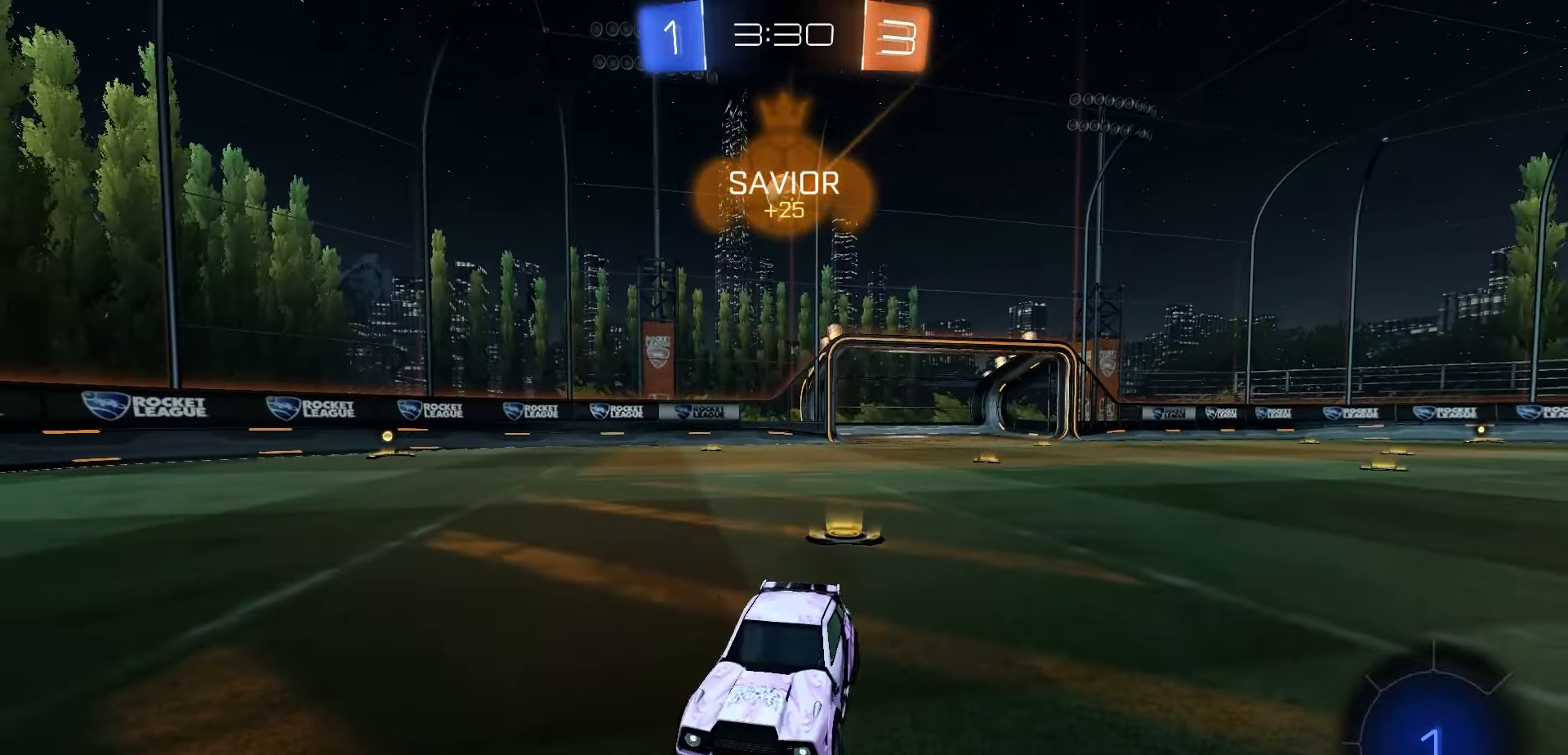
{"buttons": ["R2"], "left_stick": "center", "right_stick": "center", "events": [[50, "left_stick", "center"], [350, "left_stick", "right"], [400, "left_stick", "center"]]}
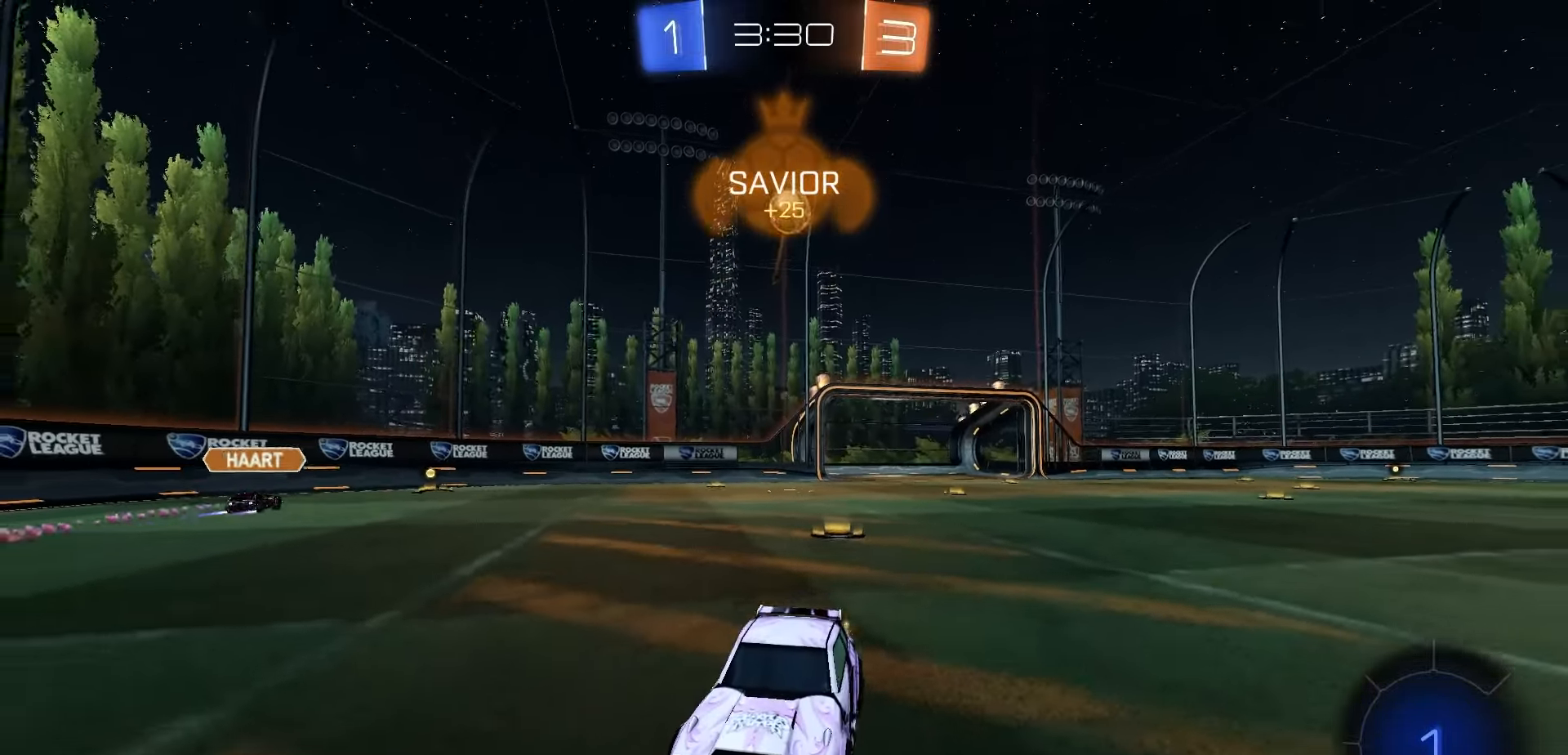
{"buttons": ["R1", "R2"], "left_stick": "center", "right_stick": "center", "events": [[233, "R1", "down"], [250, "left_stick", "right"], [267, "Y", "down"], [350, "Y", "up"], [383, "left_stick", "center"]]}
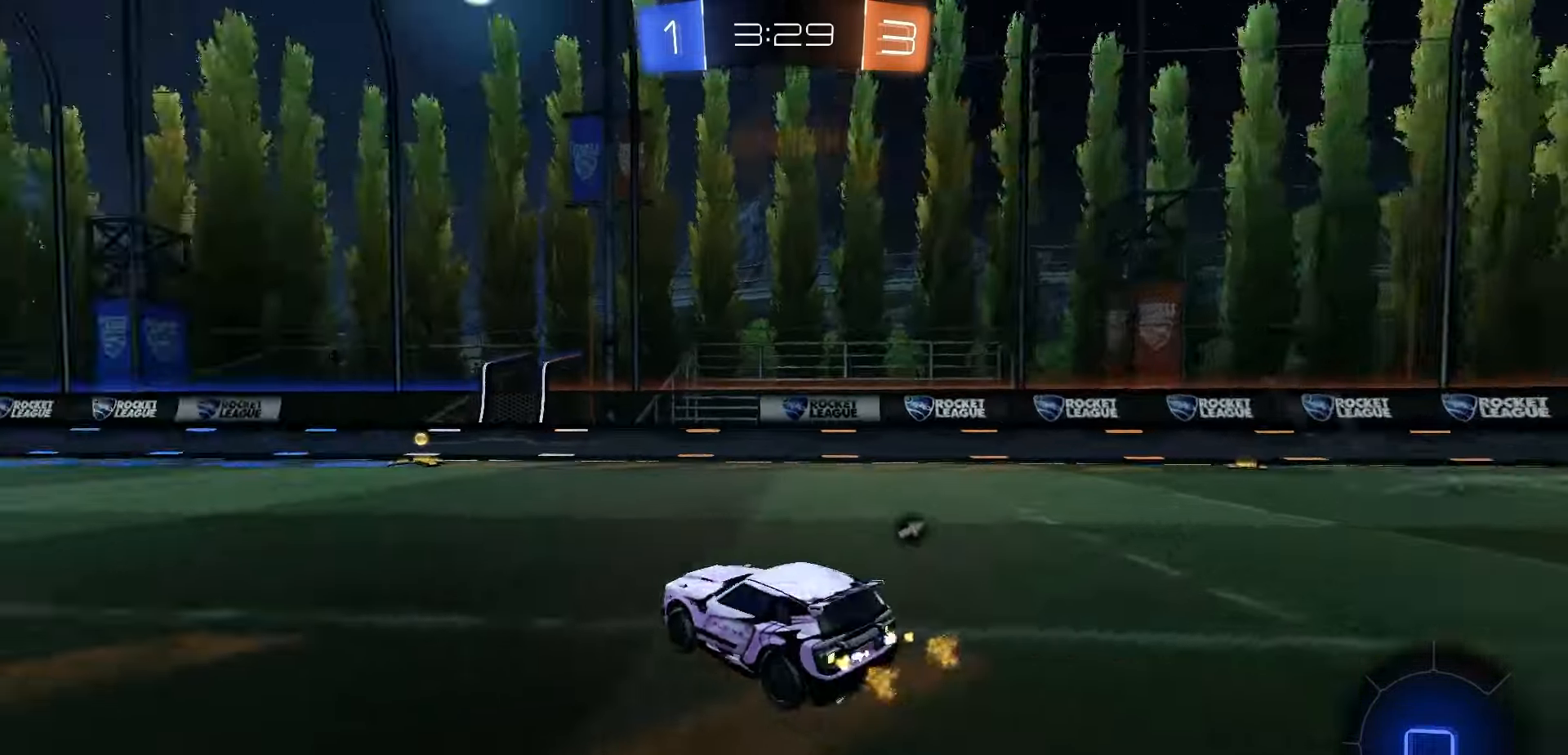
{"buttons": ["R1", "R2"], "left_stick": "left", "right_stick": "center", "events": [[217, "left_stick", "right"], [333, "left_stick", "center"], [500, "left_stick", "left"]]}
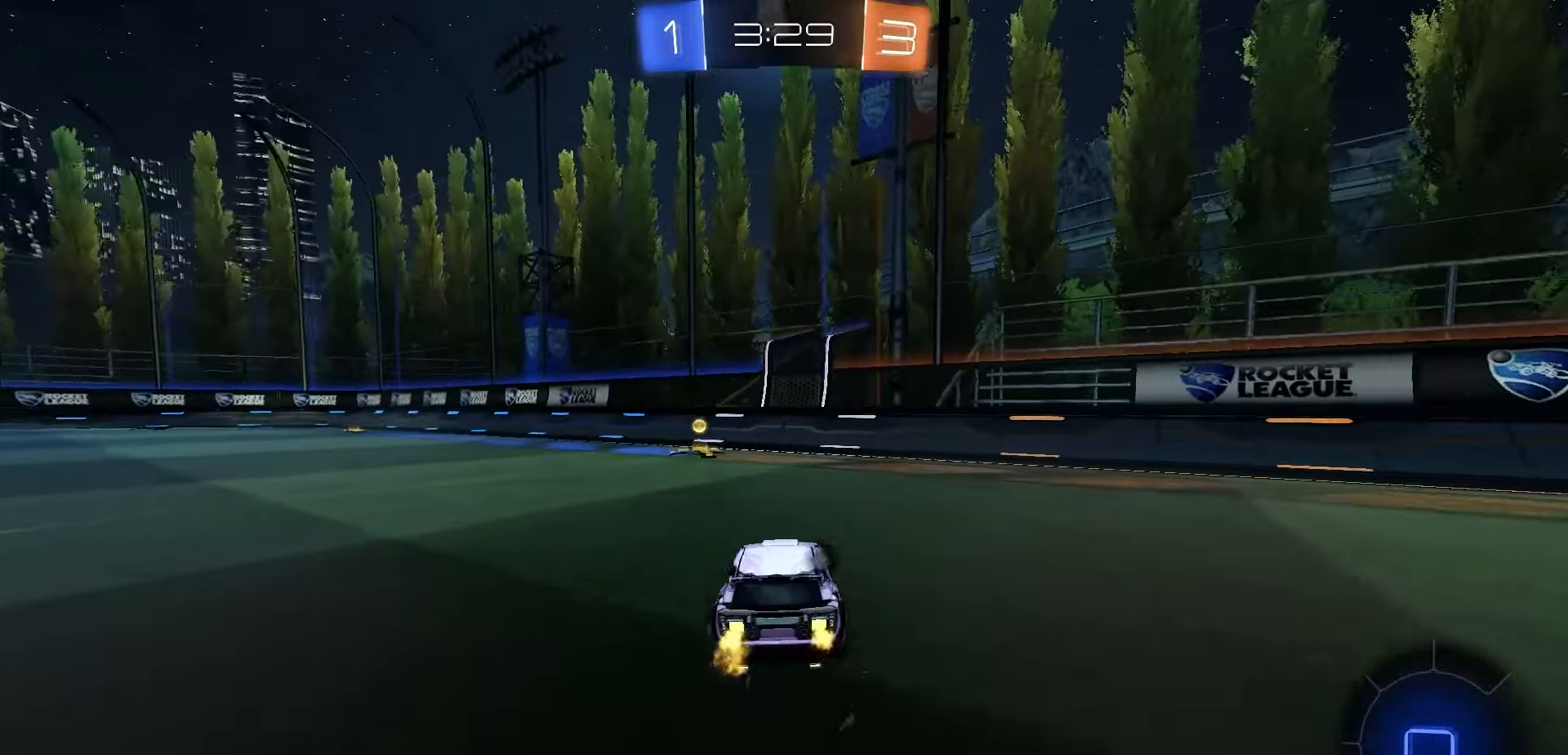
{"buttons": ["R1", "R2"], "left_stick": "center", "right_stick": "center"}
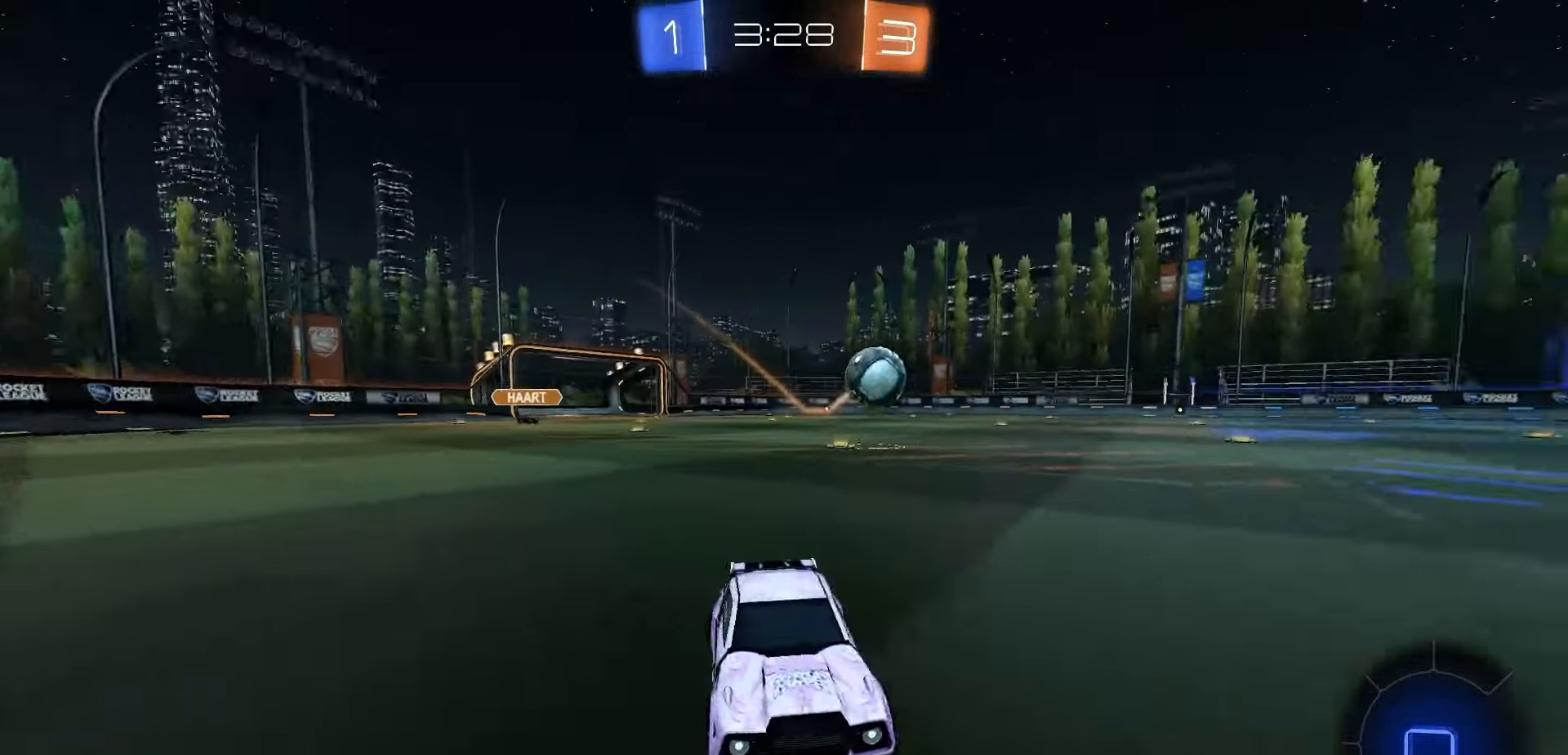
{"buttons": ["R1", "R2"], "left_stick": "left", "right_stick": "center", "events": [[67, "left_stick", "left"], [233, "L1", "down"], [333, "L1", "up"]]}
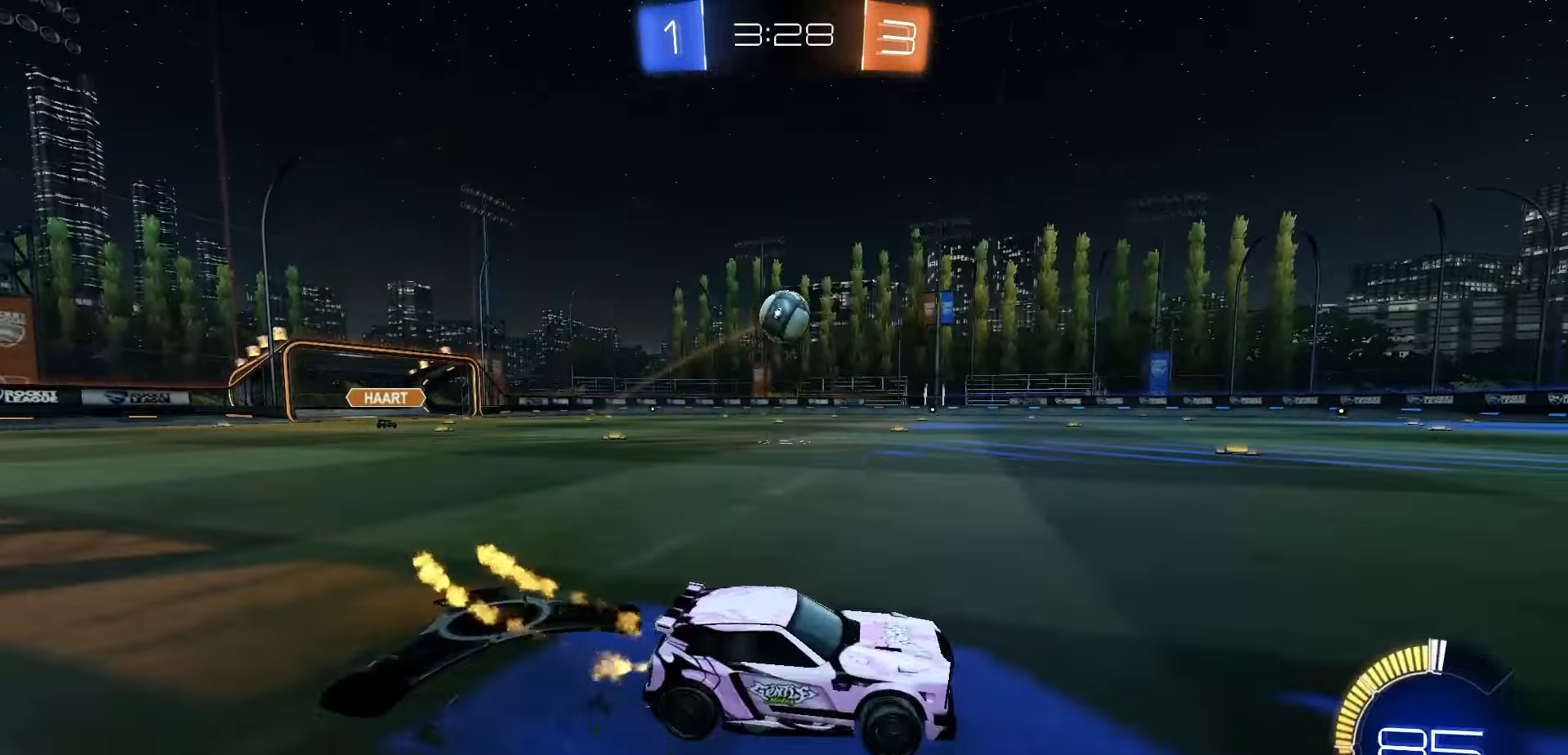
{"buttons": ["R2"], "left_stick": "center", "right_stick": "center", "events": [[33, "left_stick", "center"], [333, "R1", "up"]]}
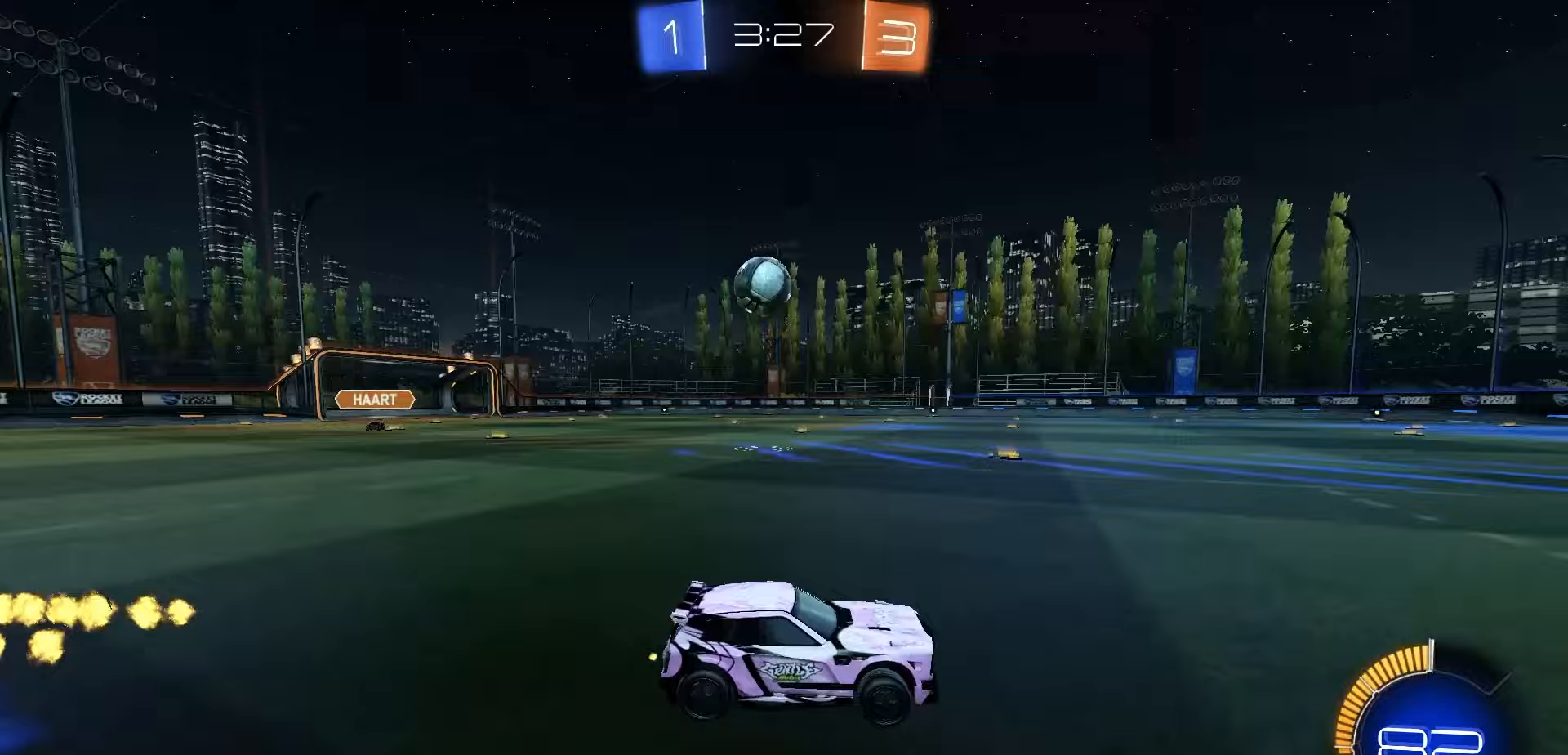
{"buttons": ["L1", "R2"], "left_stick": "left", "right_stick": "center", "events": [[300, "left_stick", "left"], [367, "L1", "down"]]}
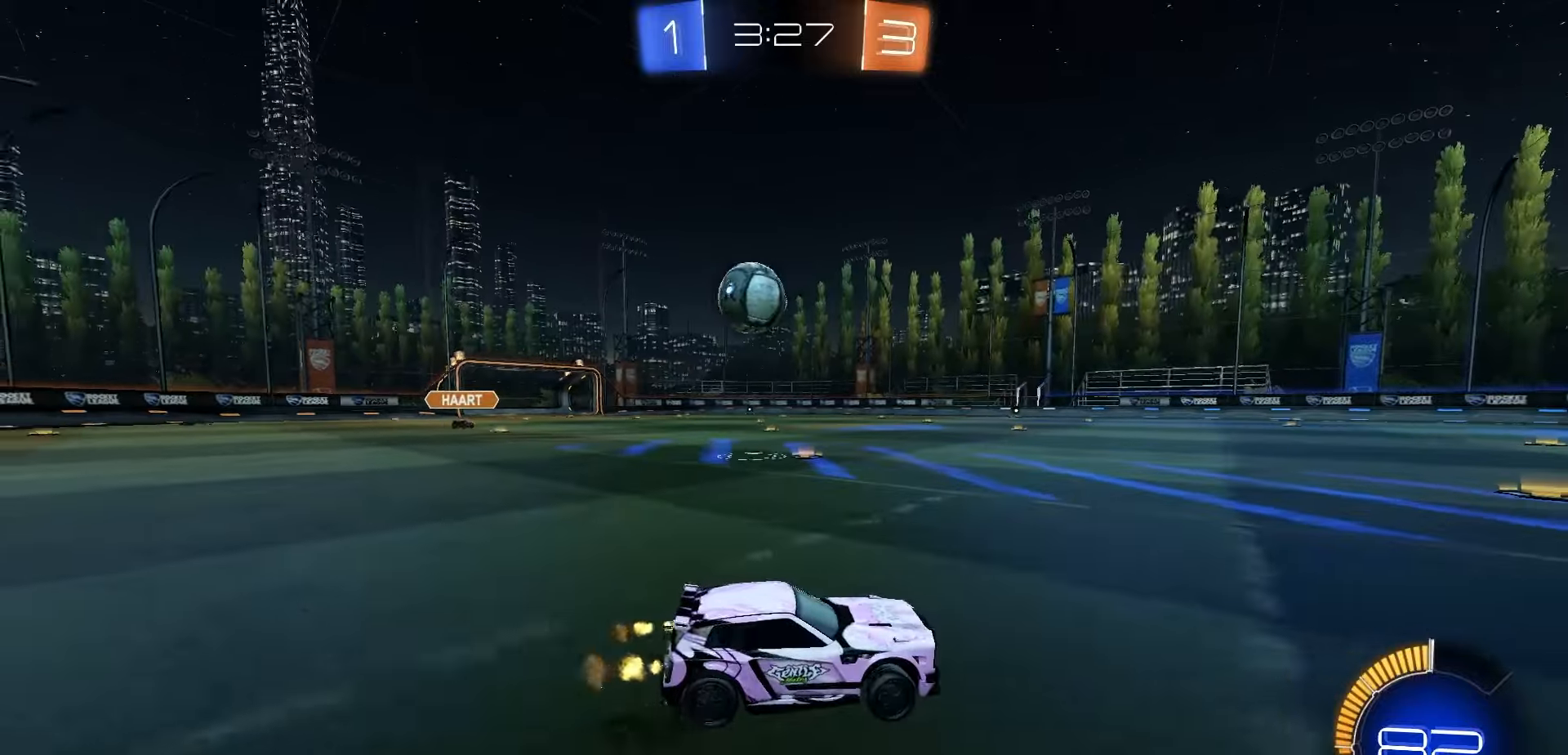
{"buttons": ["R2"], "left_stick": "center", "right_stick": "center", "events": [[50, "L1", "up"], [467, "left_stick", "center"]]}
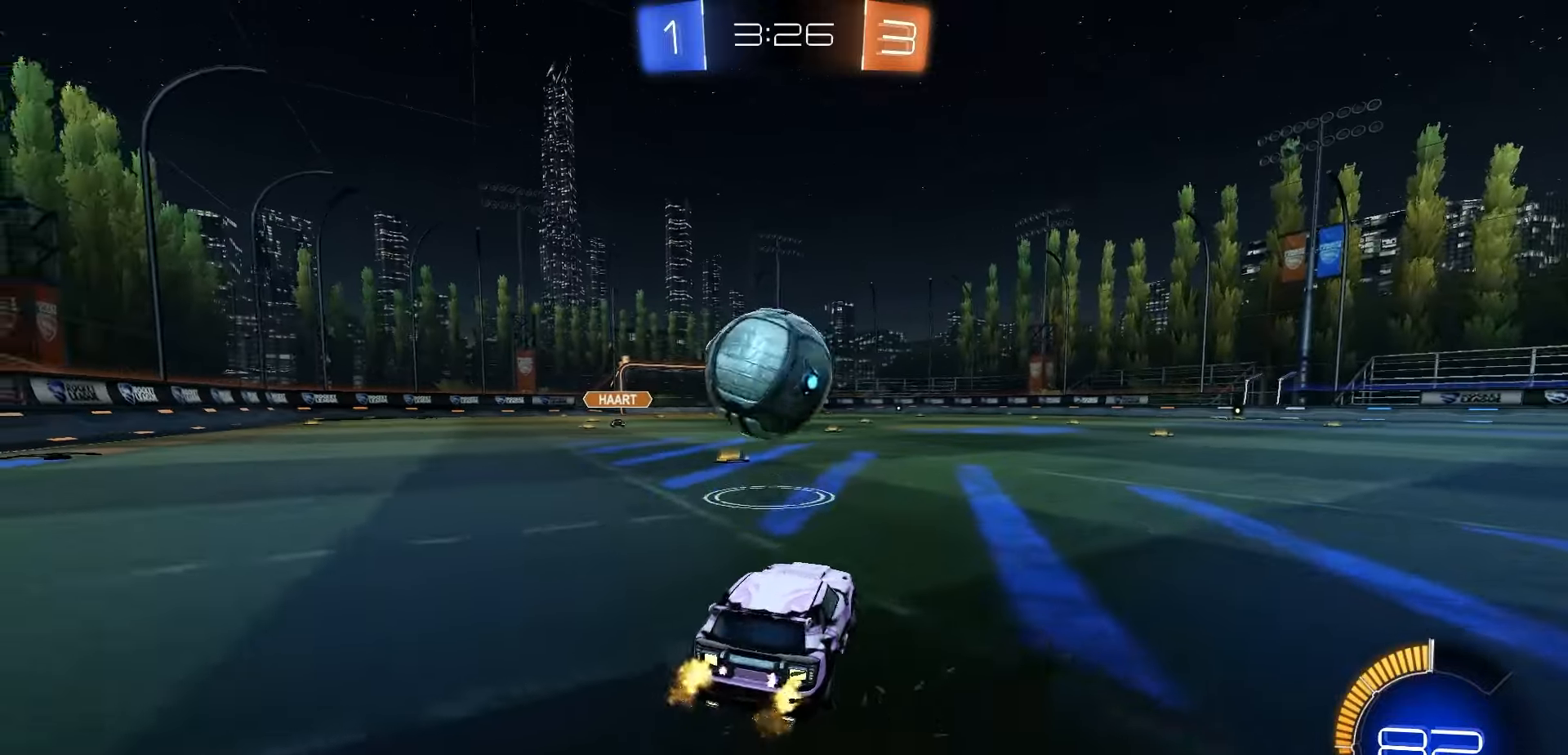
{"buttons": ["R2"], "left_stick": "right", "right_stick": "center", "events": [[133, "left_stick", "right"], [150, "R1", "down"], [250, "left_stick", "center"], [417, "R1", "up"], [483, "left_stick", "right"]]}
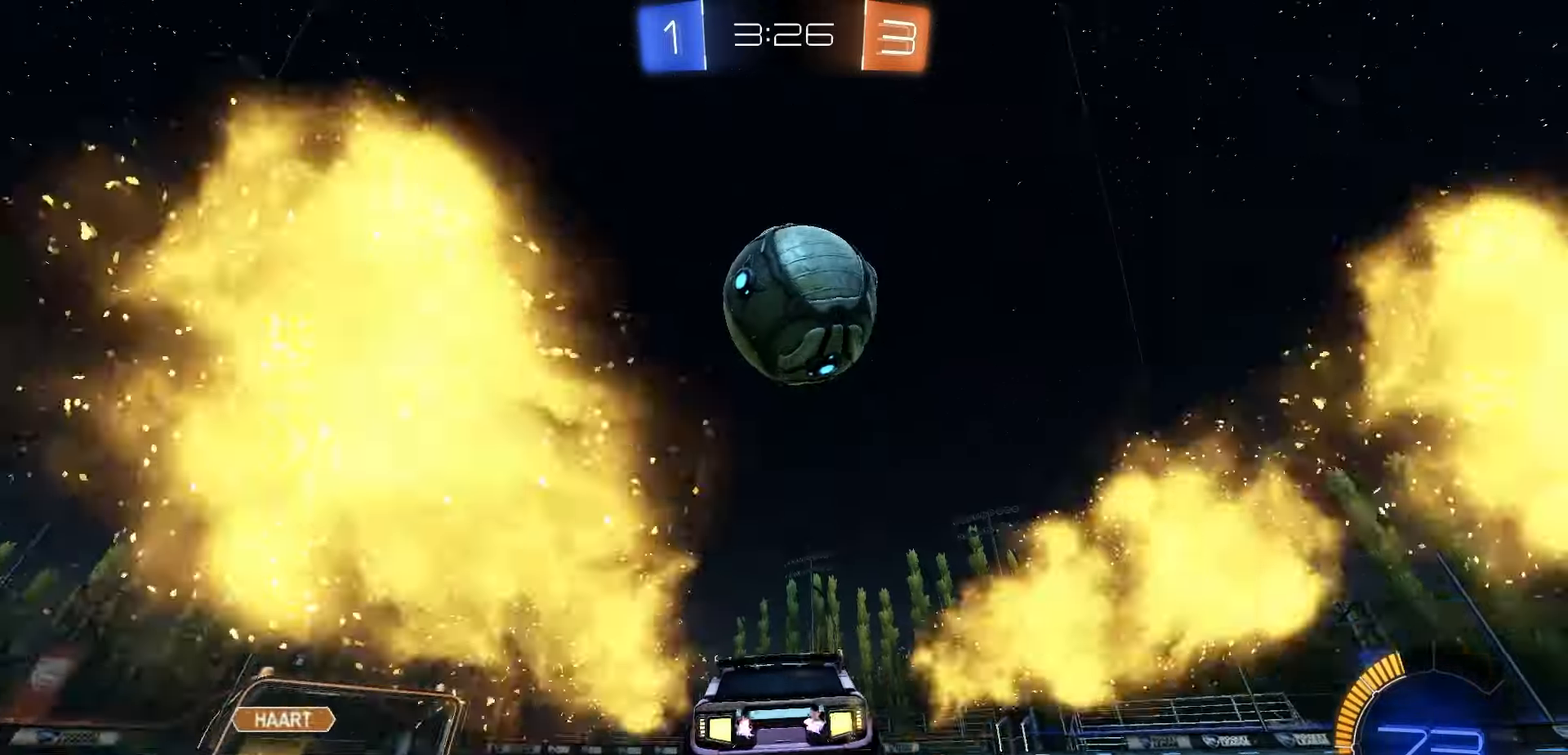
{"buttons": ["R1", "R2"], "left_stick": "center", "right_stick": "up-left", "events": [[83, "right_stick", "up-left"], [333, "R1", "down"], [367, "left_stick", "center"]]}
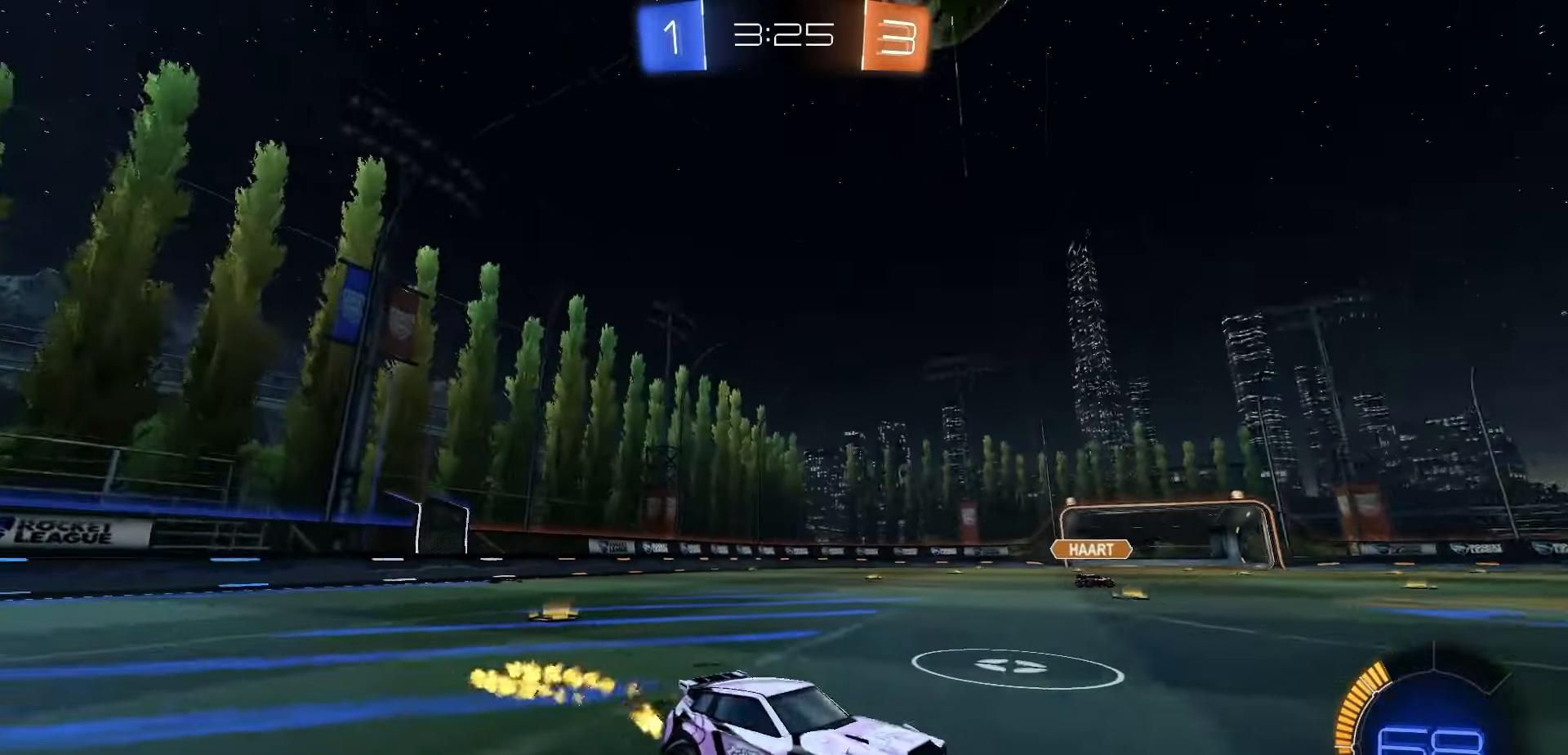
{"buttons": ["R2"], "left_stick": "center", "right_stick": "center", "events": [[117, "R1", "up"], [350, "right_stick", "center"]]}
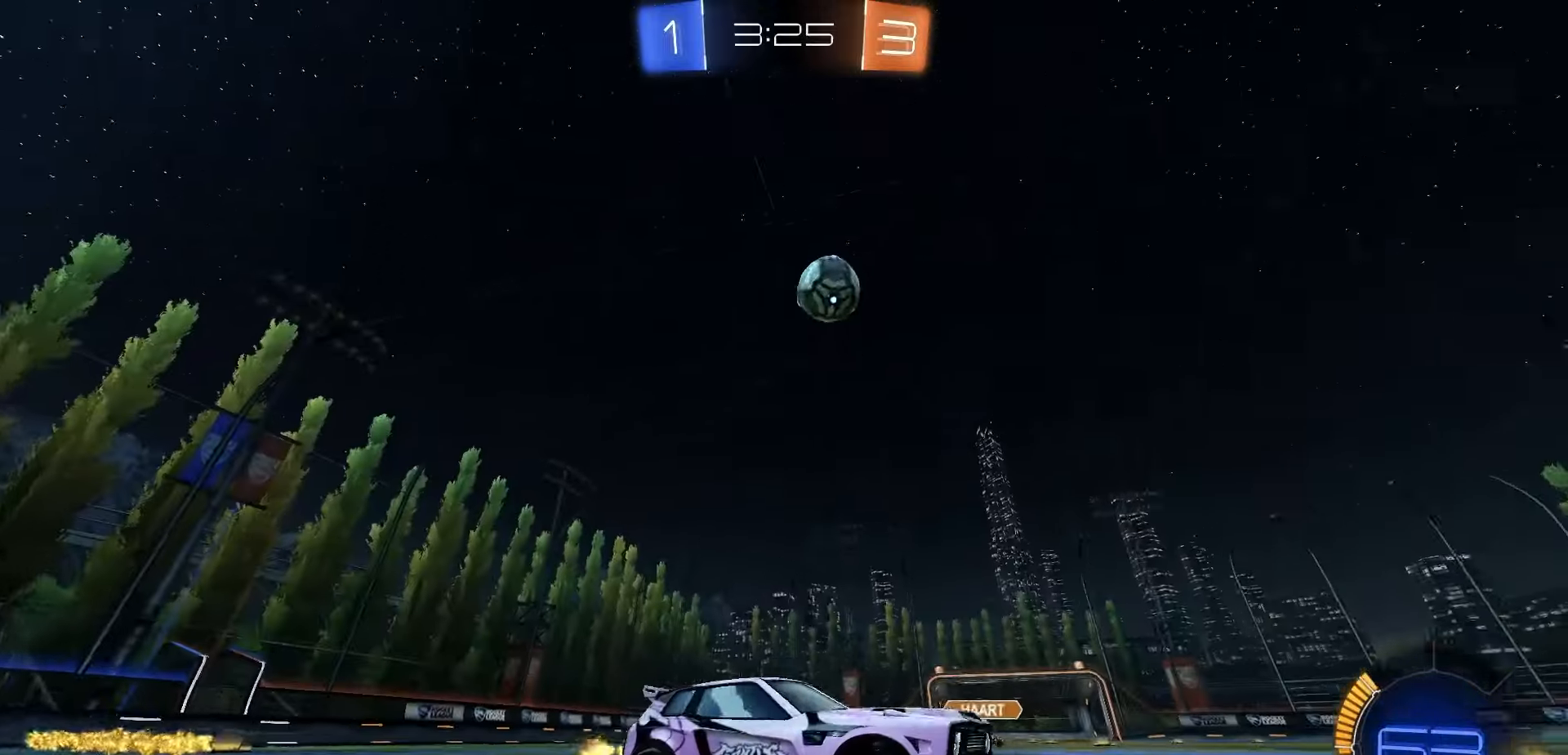
{"buttons": ["R2"], "left_stick": "left", "right_stick": "center", "events": [[250, "left_stick", "left"]]}
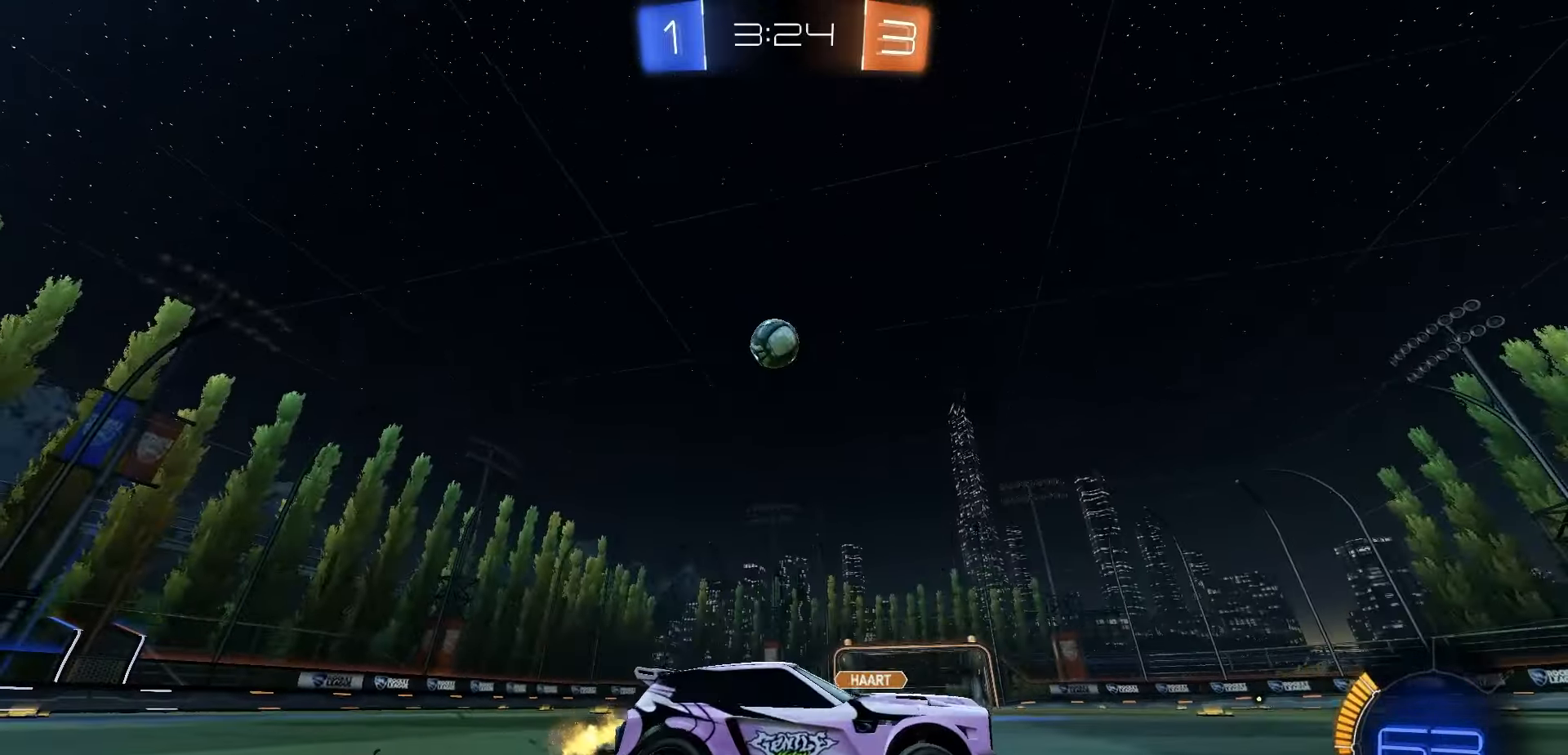
{"buttons": ["R2"], "left_stick": "center", "right_stick": "center", "events": [[233, "R2", "up"], [317, "left_stick", "center"], [417, "R2", "down"]]}
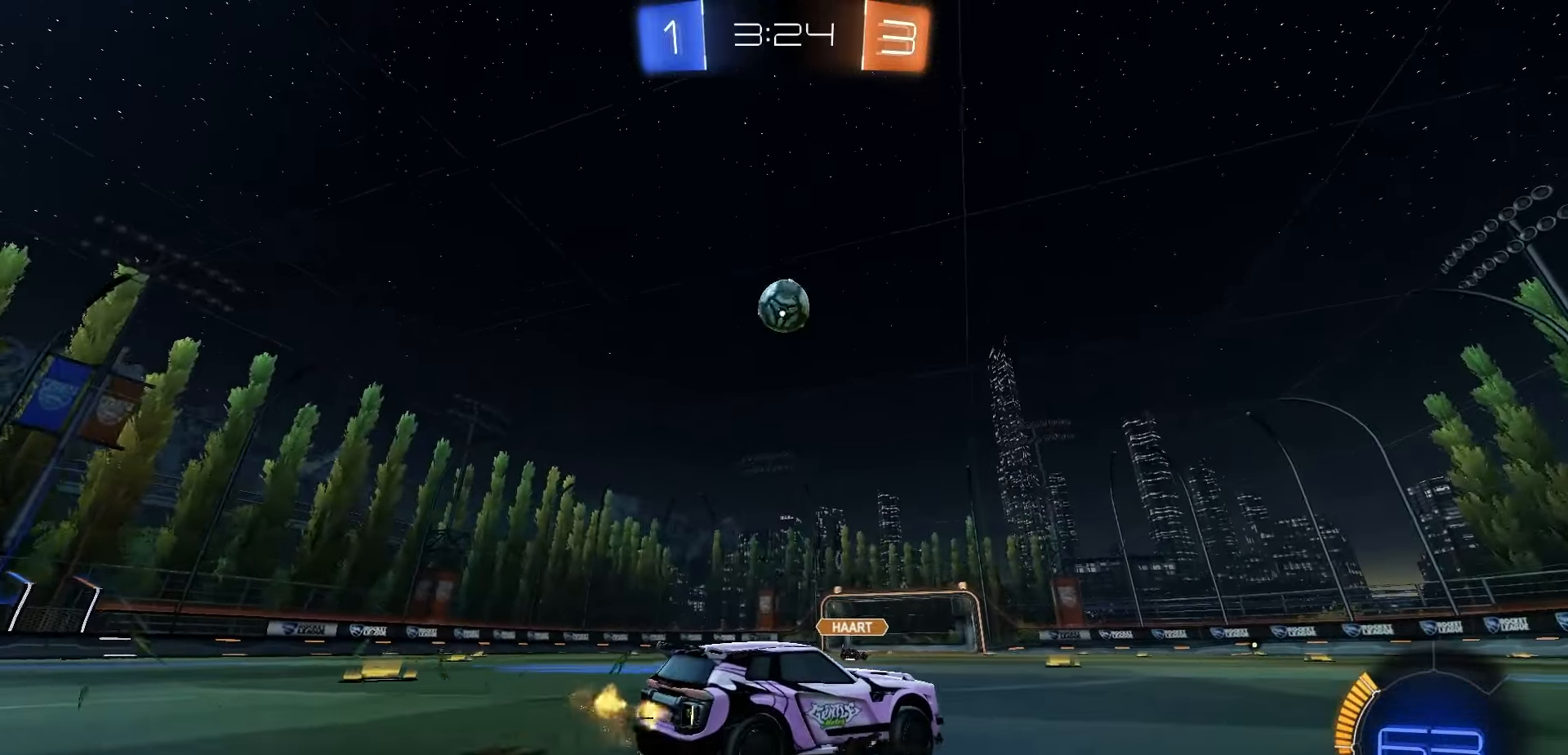
{"buttons": ["L1", "R2"], "left_stick": "right", "right_stick": "center", "events": [[333, "left_stick", "right"], [467, "L1", "down"]]}
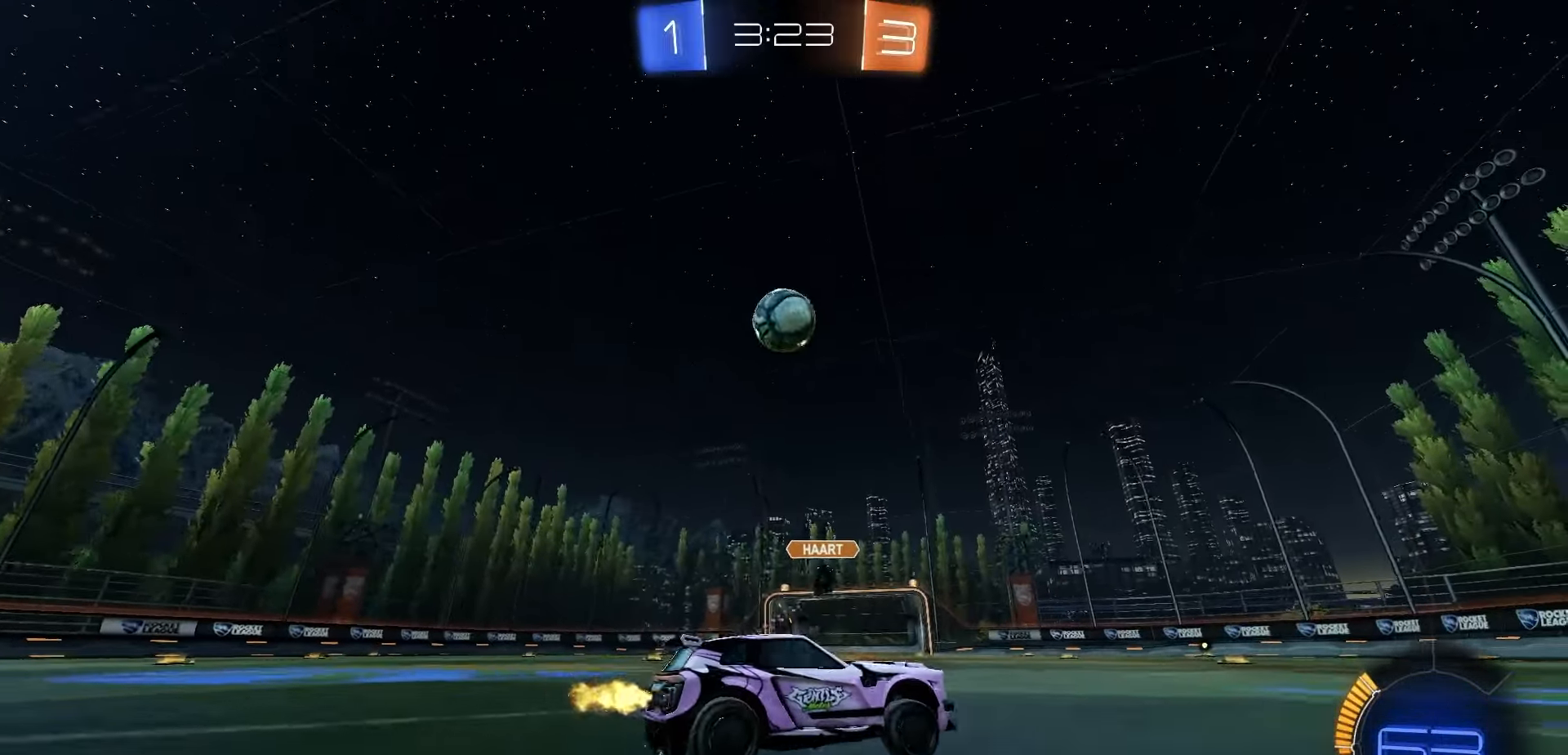
{"buttons": ["R1", "R2"], "left_stick": "right", "right_stick": "center", "events": [[17, "L1", "up"], [450, "R1", "down"]]}
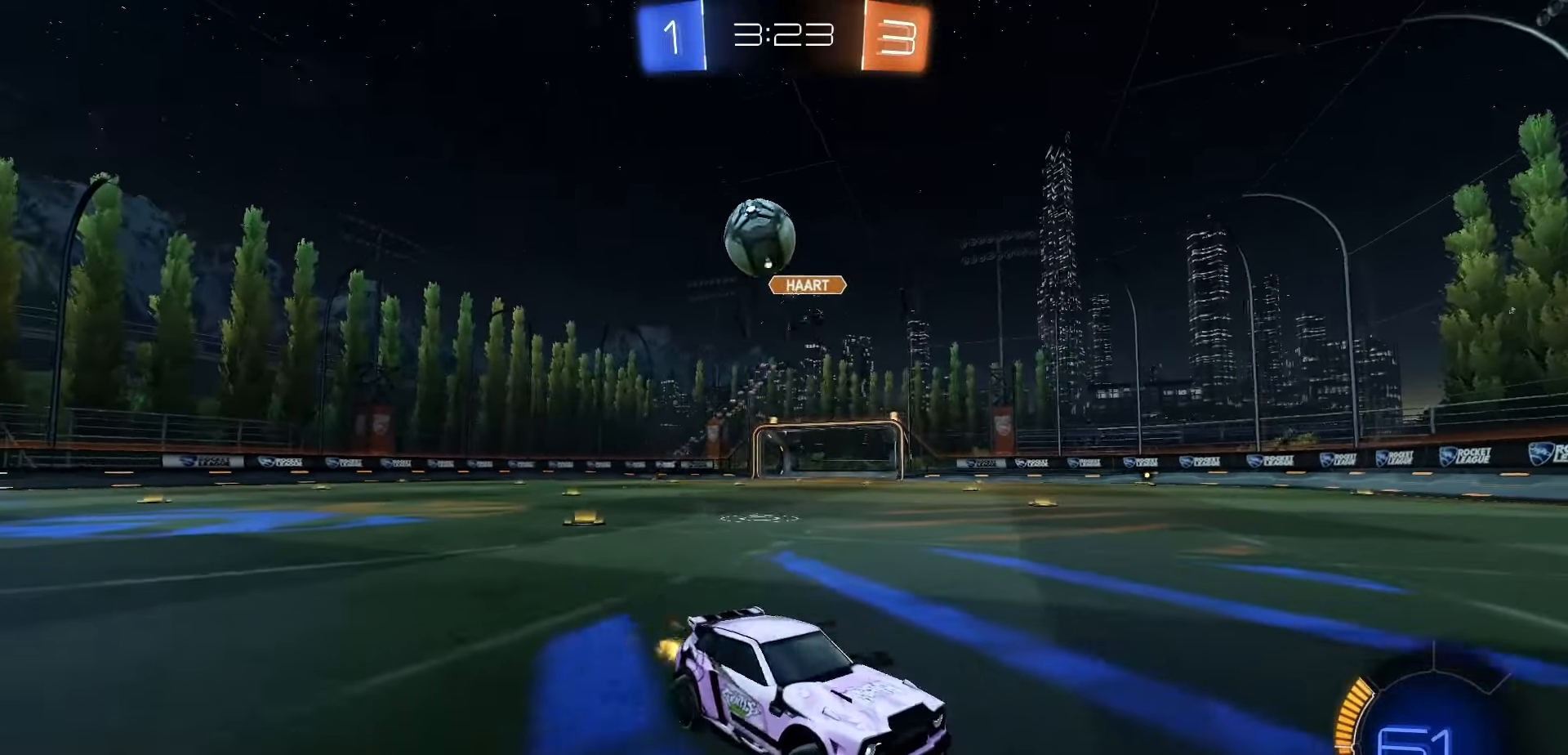
{"buttons": ["R1", "R2"], "left_stick": "right", "right_stick": "center", "events": [[67, "left_stick", "center"], [217, "Y", "down"], [267, "Y", "up"], [267, "left_stick", "right"]]}